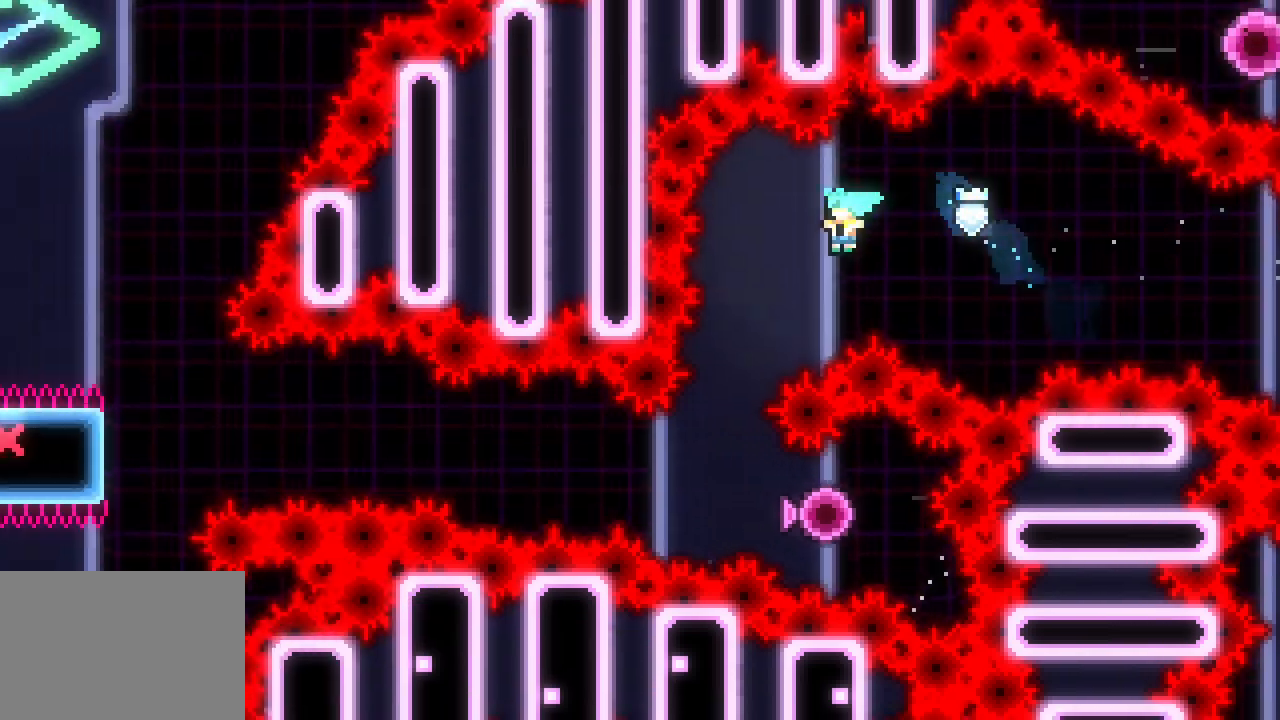
Gameplay with keyboard; each line is a JSON object with the keys held at the frame after it. "events" lists presses ("down") and releases ("up") of "dash", "demo", "down", "jump", "jump2", "jump3", "left", "right" and "up" between this image and that frame as [ms after this image, input, new state], when the widget could be followed in between. No other keys are recorded. Mouse input is not recorded. Key names are as the overlay labels them; some are game actions (e.g. jump) rather than physical keys. Not read: grab other_keys.
{"keys": ["left"], "events": [[333, "jump3", "up"], [367, "left", "up"], [467, "left", "down"]]}
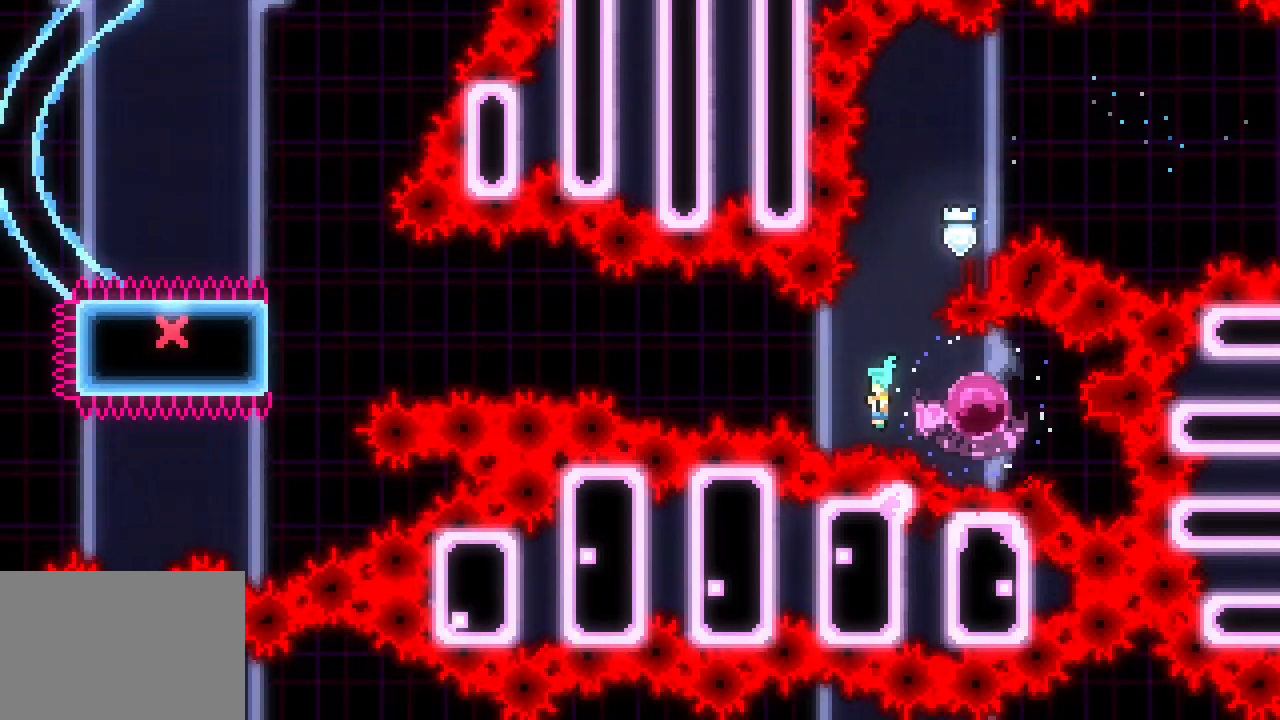
{"keys": ["left"], "events": []}
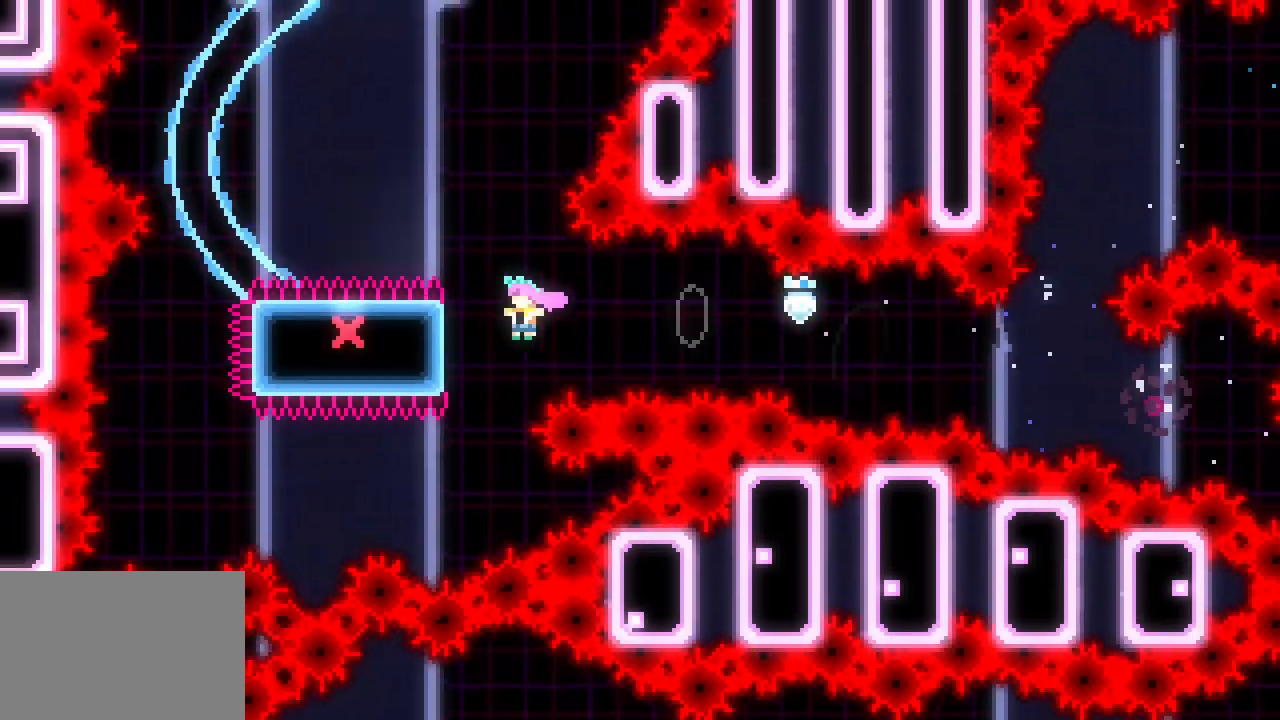
{"keys": ["right"], "events": [[267, "left", "up"], [333, "right", "down"]]}
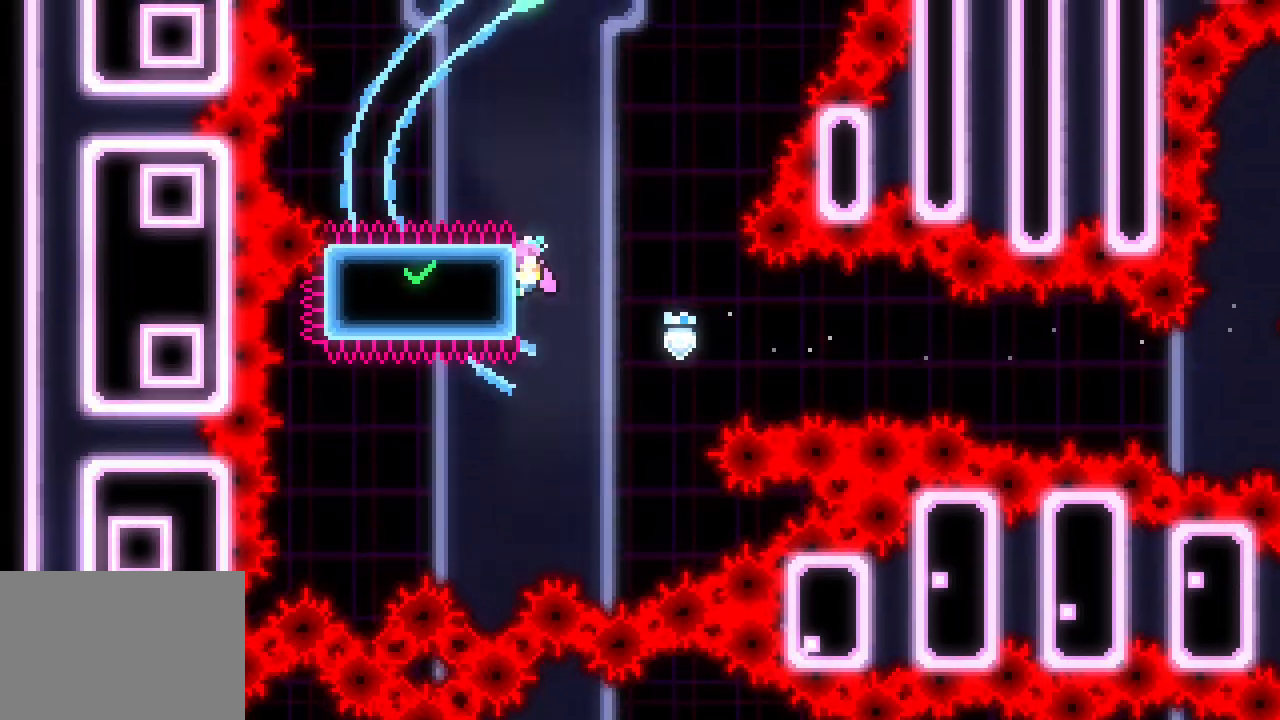
{"keys": ["jump3", "right"]}
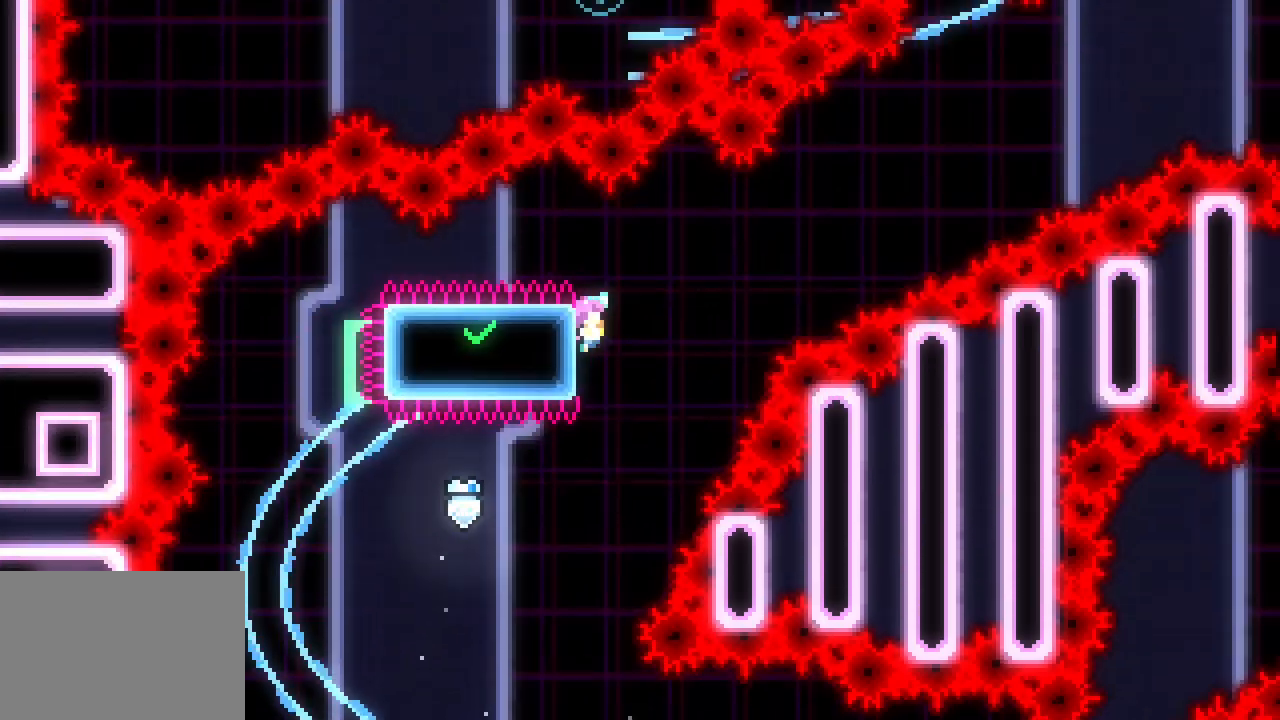
{"keys": ["jump3", "right"], "events": []}
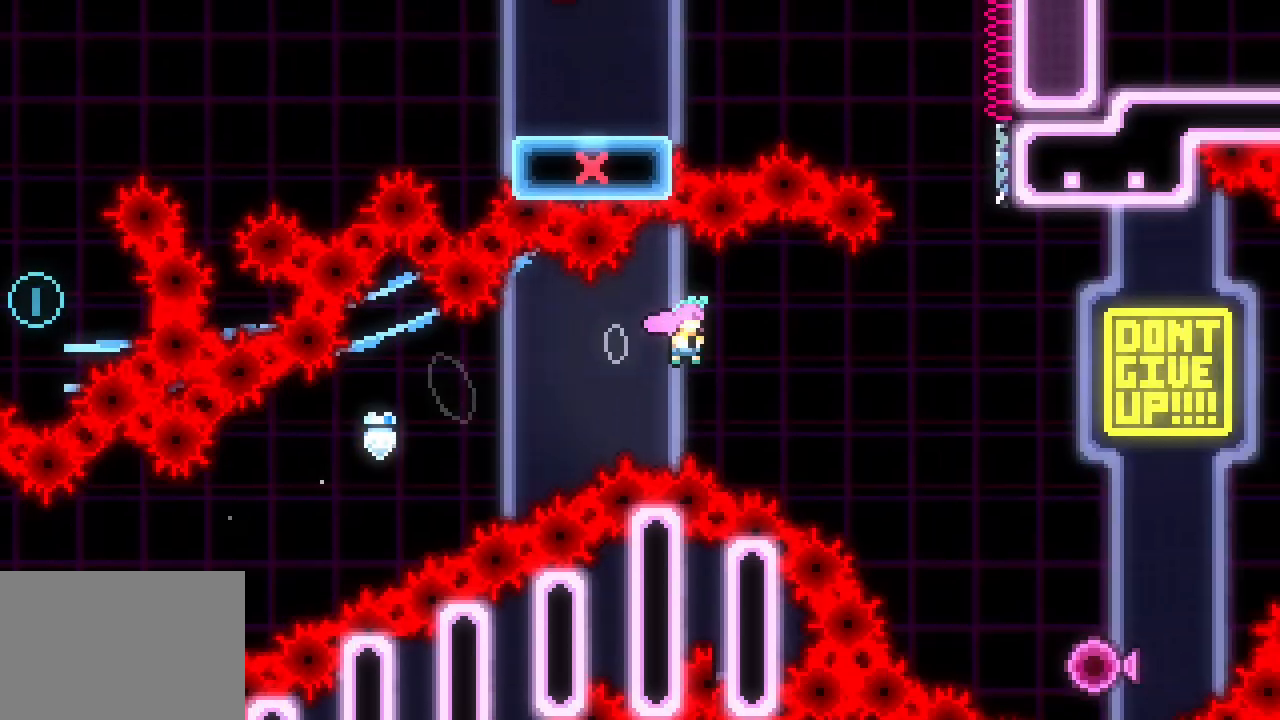
{"keys": ["jump3", "right"], "events": []}
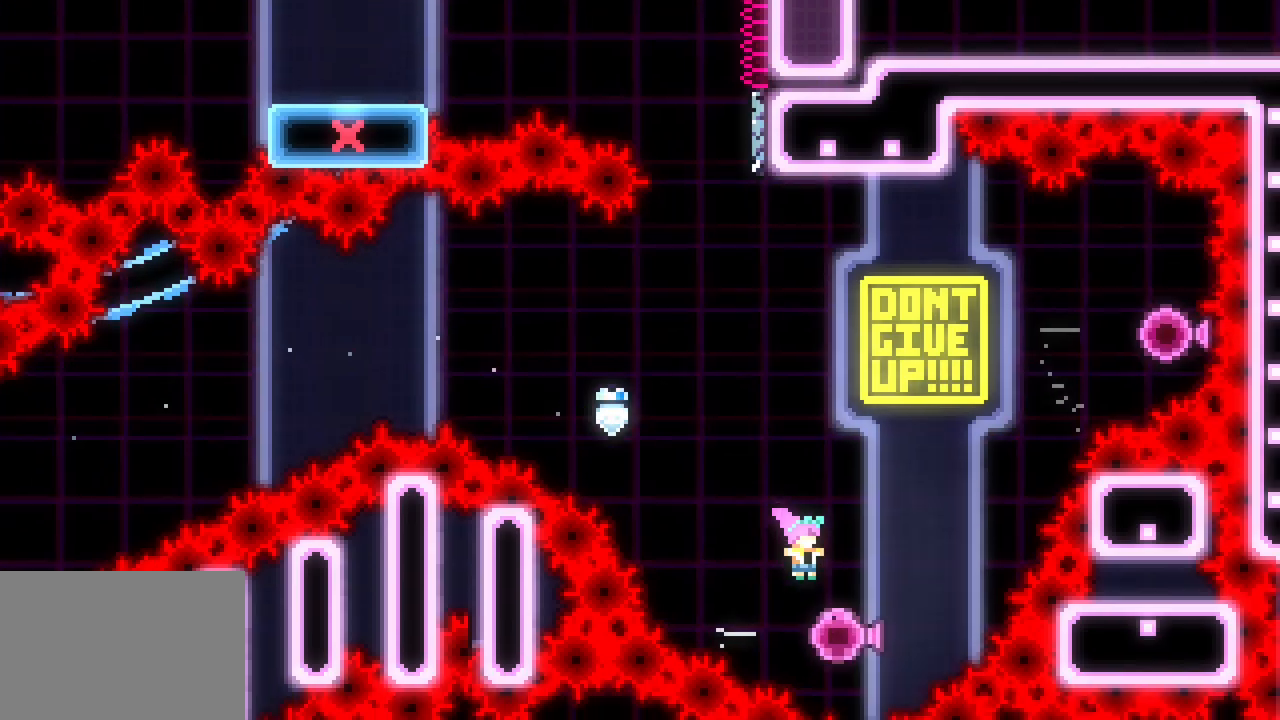
{"keys": ["jump3", "up"]}
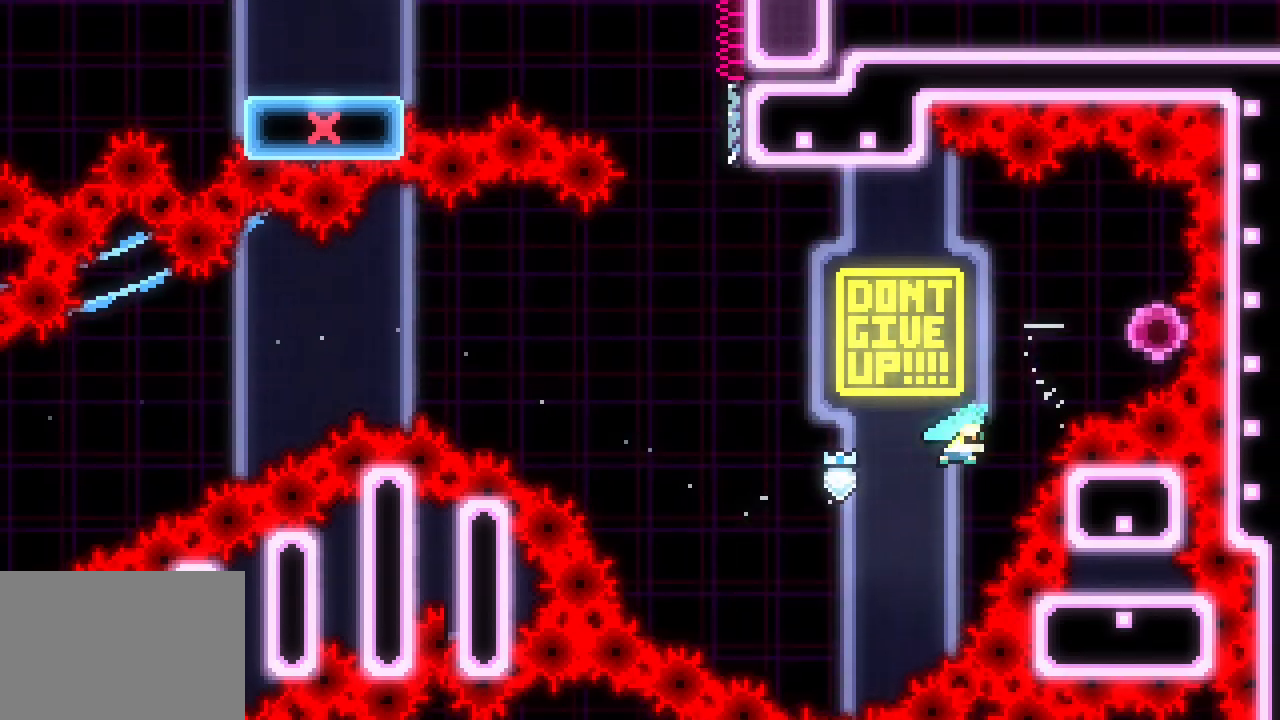
{"keys": ["jump3", "right"], "events": [[17, "dash", "down"], [100, "dash", "up"], [133, "right", "down"], [150, "up", "up"]]}